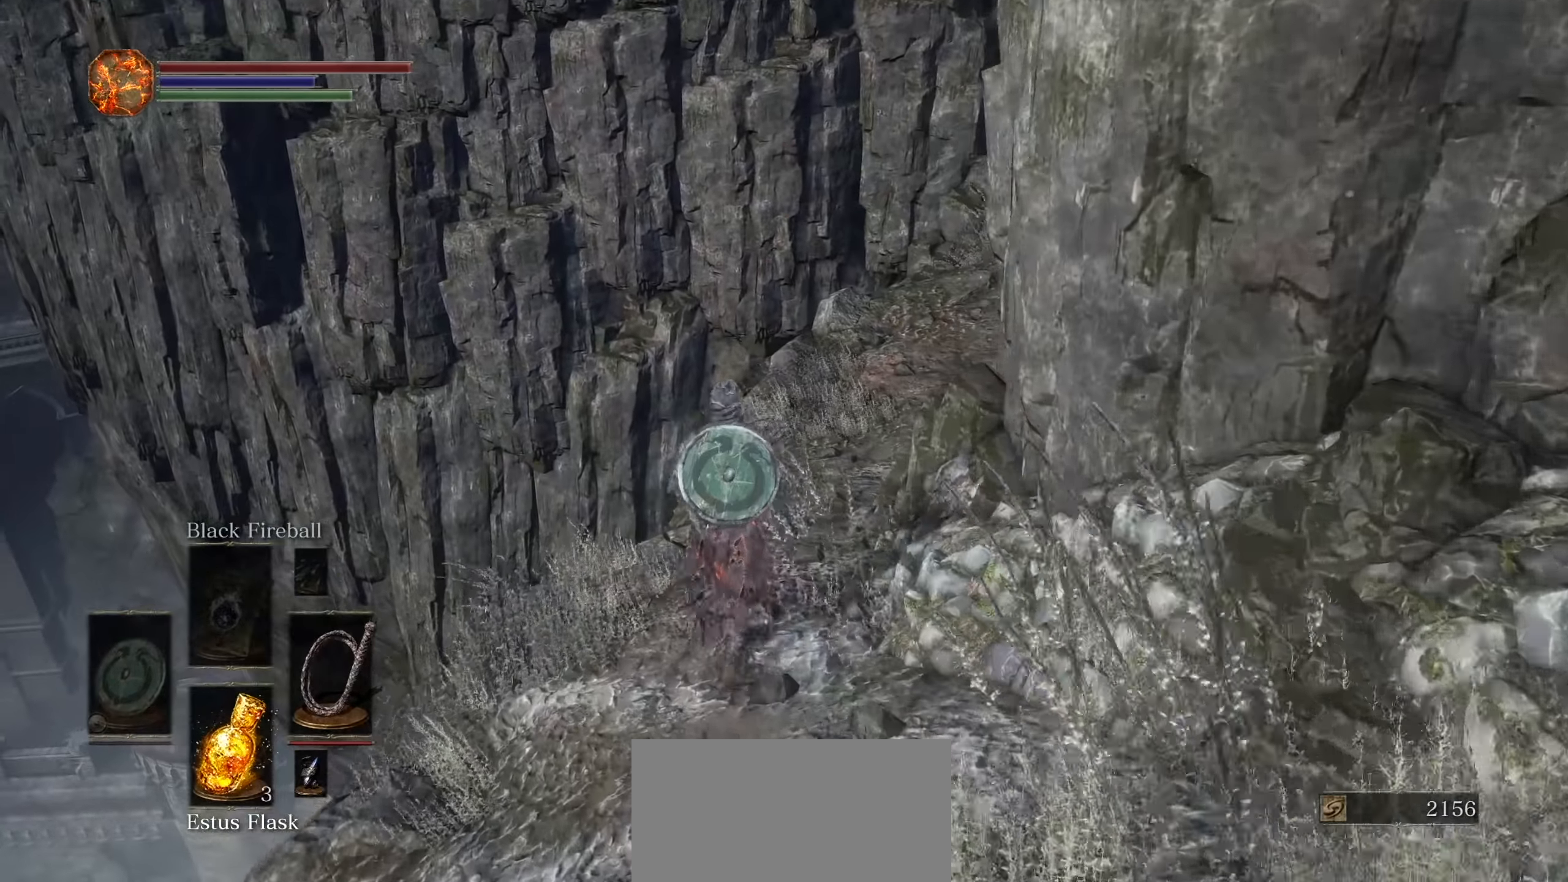
Gameplay with a controller (PlayStation layout); each line is a JSON object with the inputs held at the frame after it. "events" lists button and stick changes between this image and that frame as [ms after this image, input, new state], when the widget could be followed in between. Not read: HOME L3 SELECT START TOUCHPAD TRIANGLE.
{"buttons": ["CIRCLE"], "left_stick": "up", "right_stick": "center", "events": [[67, "right_stick", "right"], [300, "right_stick", "center"]]}
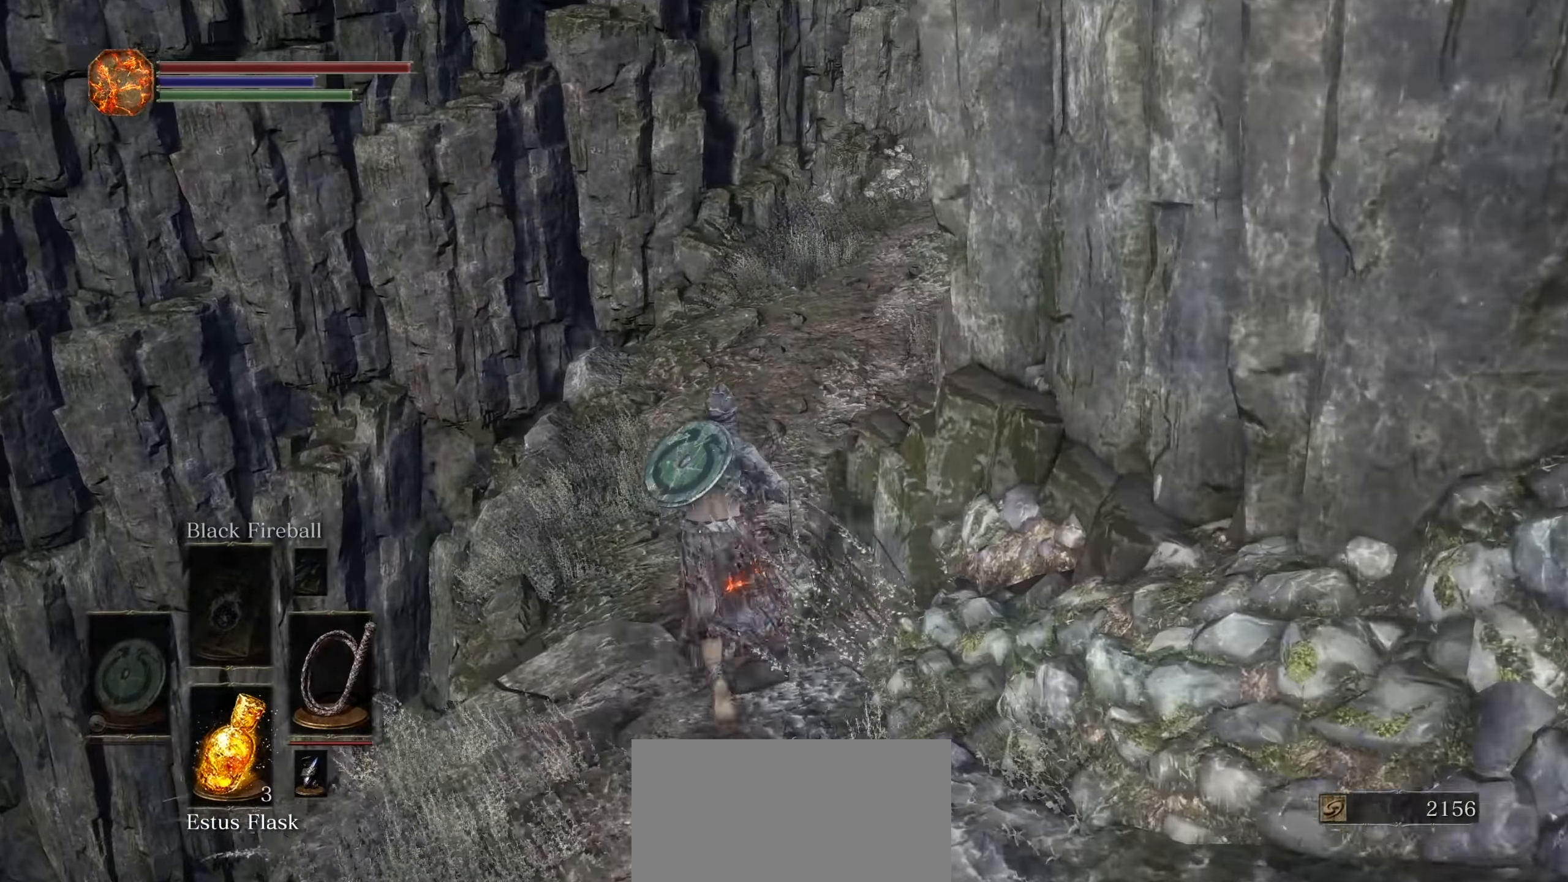
{"buttons": ["CIRCLE"], "left_stick": "up", "right_stick": "center", "events": [[284, "right_stick", "right"], [500, "right_stick", "center"]]}
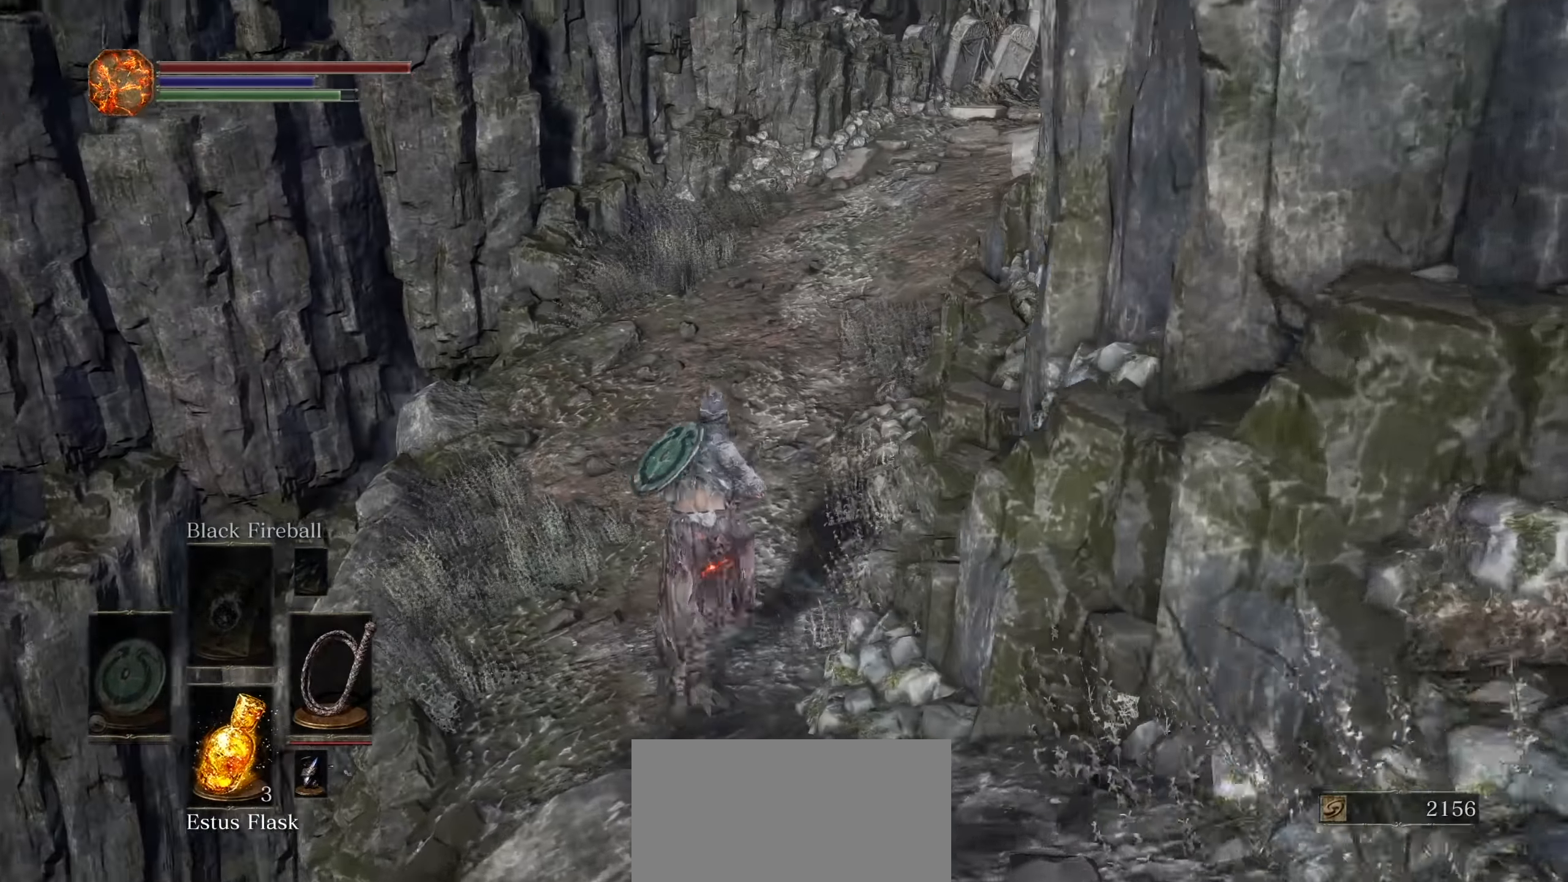
{"buttons": ["CIRCLE"], "left_stick": "up", "right_stick": "up-right", "events": [[384, "right_stick", "up-right"]]}
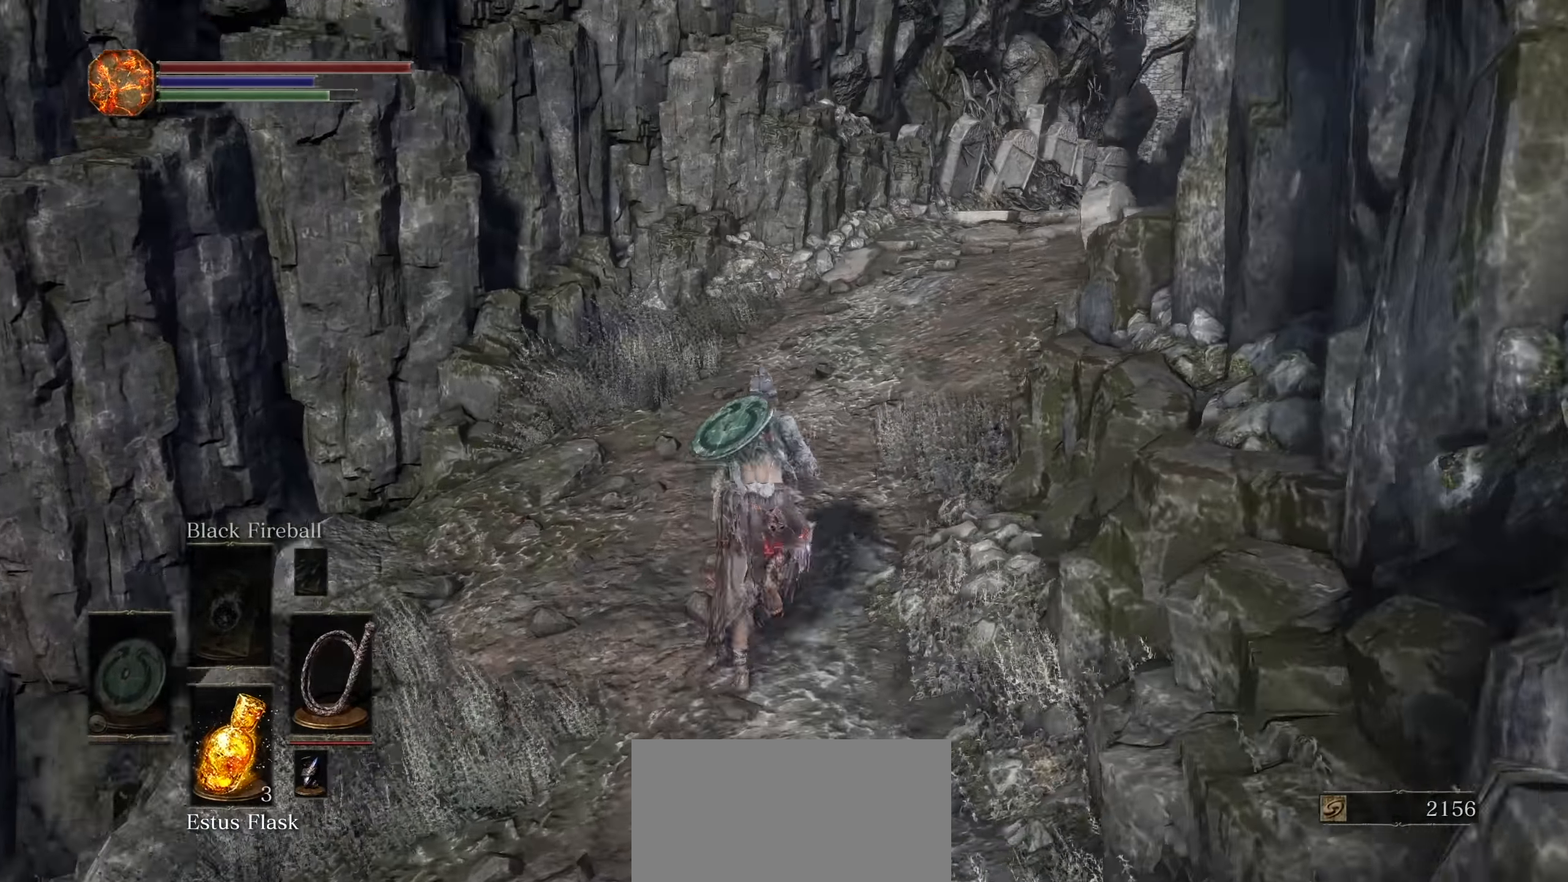
{"buttons": ["CIRCLE"], "left_stick": "up", "right_stick": "center", "events": [[50, "right_stick", "center"], [234, "right_stick", "right"], [400, "right_stick", "center"]]}
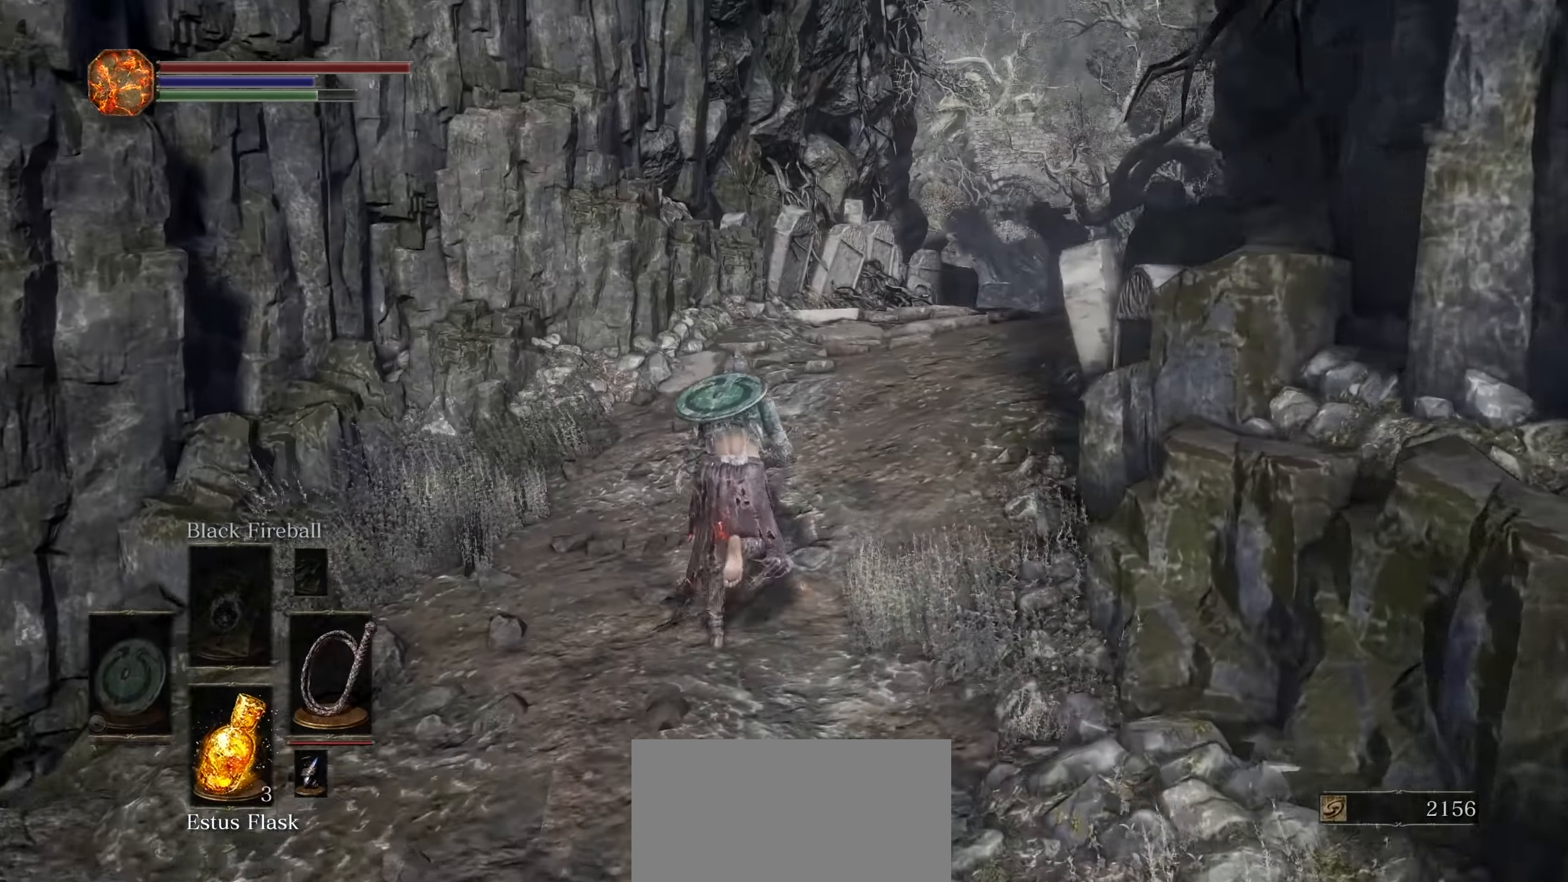
{"buttons": ["CIRCLE"], "left_stick": "up", "right_stick": "center", "events": [[50, "right_stick", "right"], [184, "right_stick", "center"], [217, "CIRCLE", "up"], [500, "CIRCLE", "down"]]}
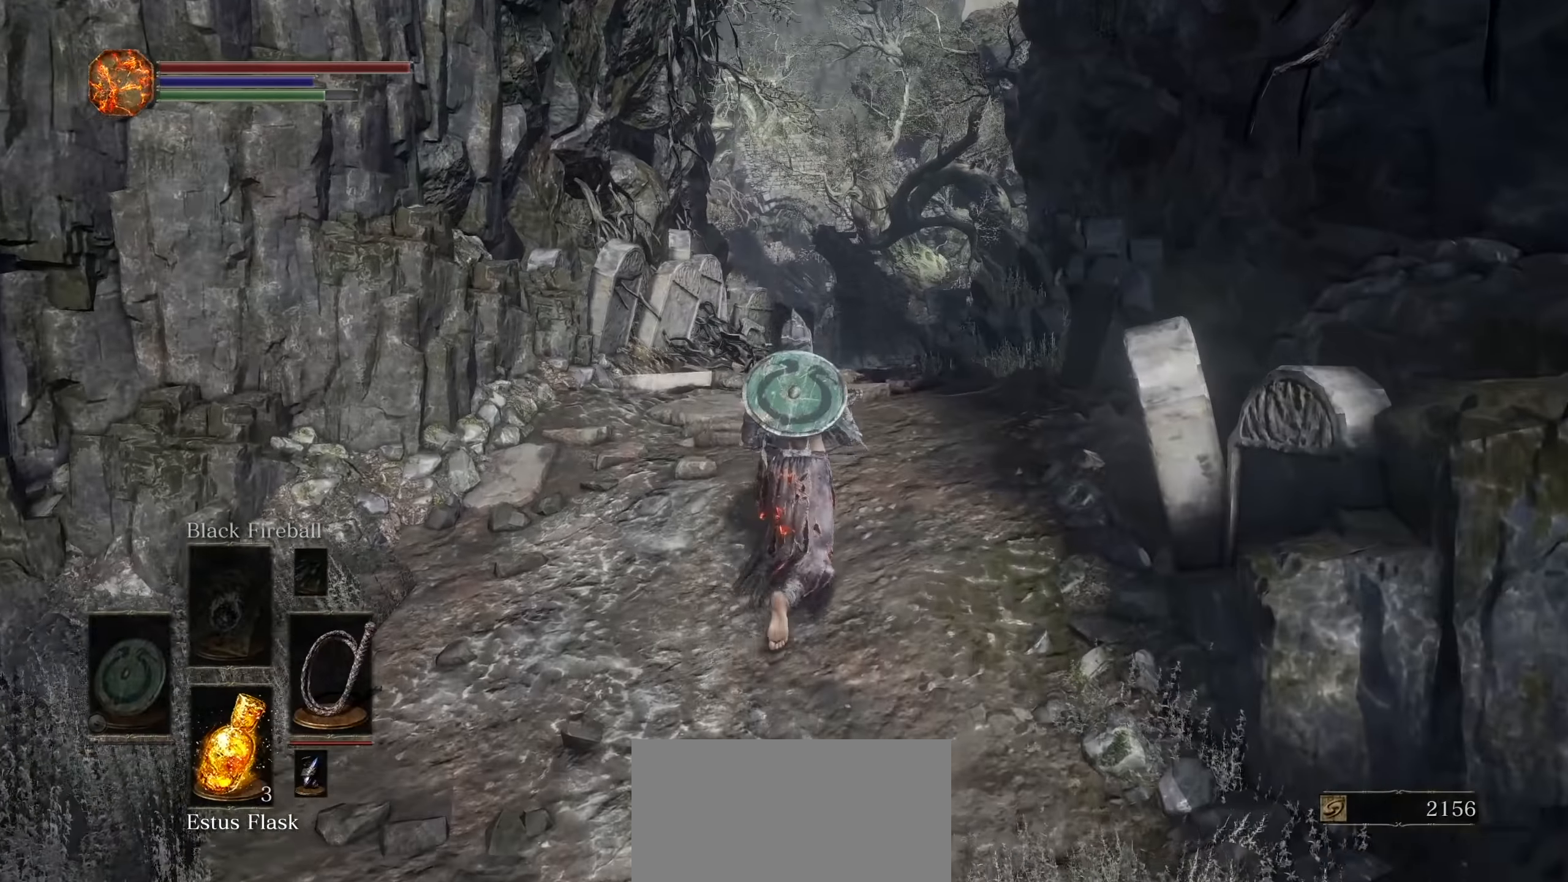
{"buttons": ["CIRCLE"], "left_stick": "up", "right_stick": "center", "events": [[267, "right_stick", "down"], [417, "right_stick", "center"]]}
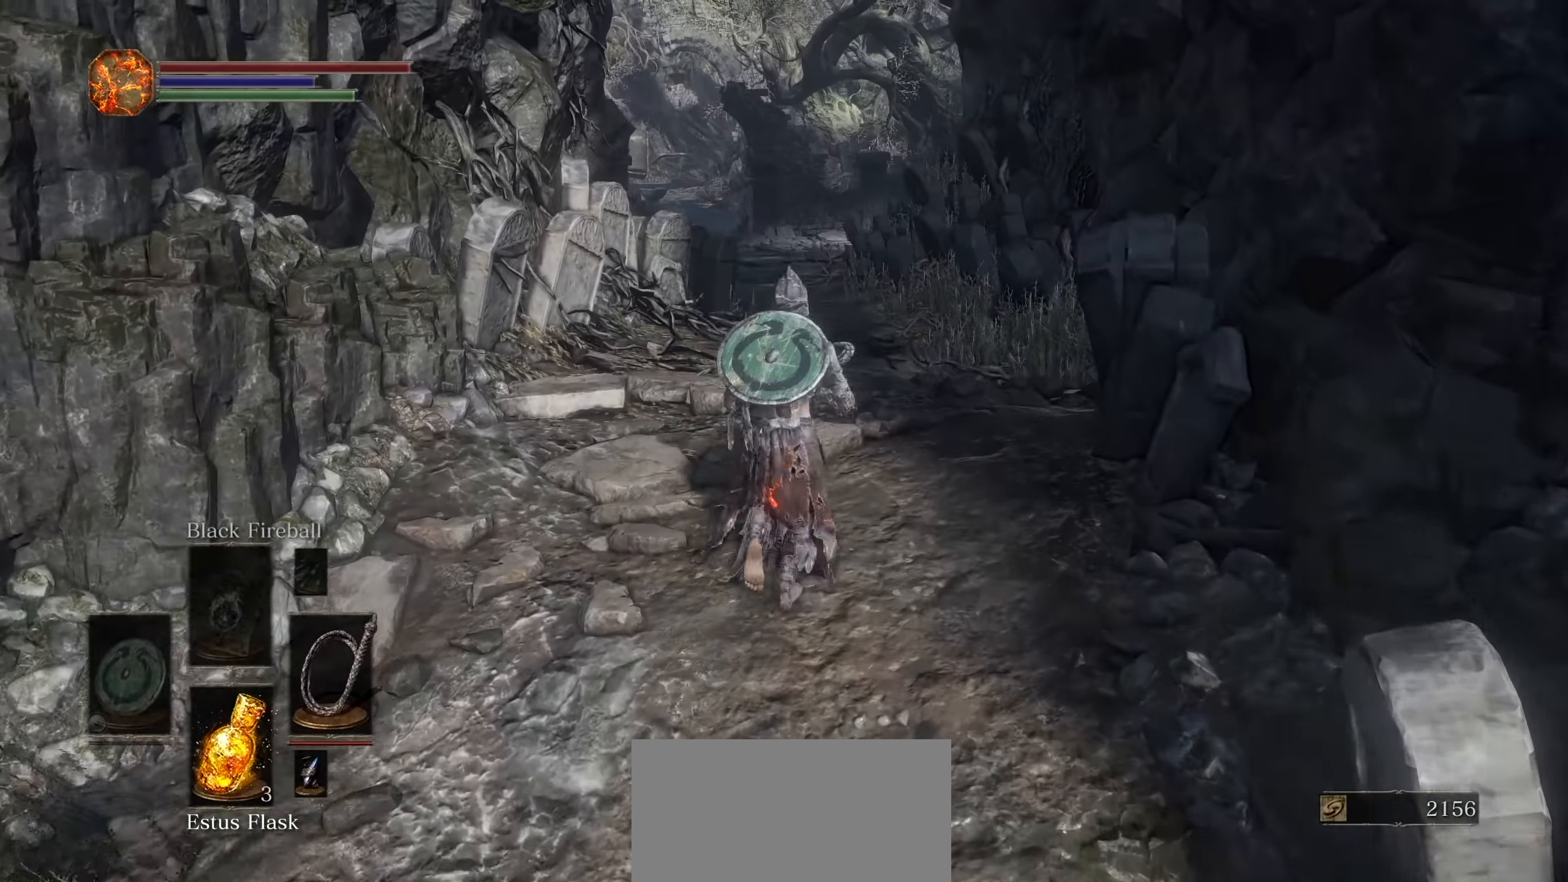
{"buttons": ["CIRCLE"], "left_stick": "up", "right_stick": "center", "events": []}